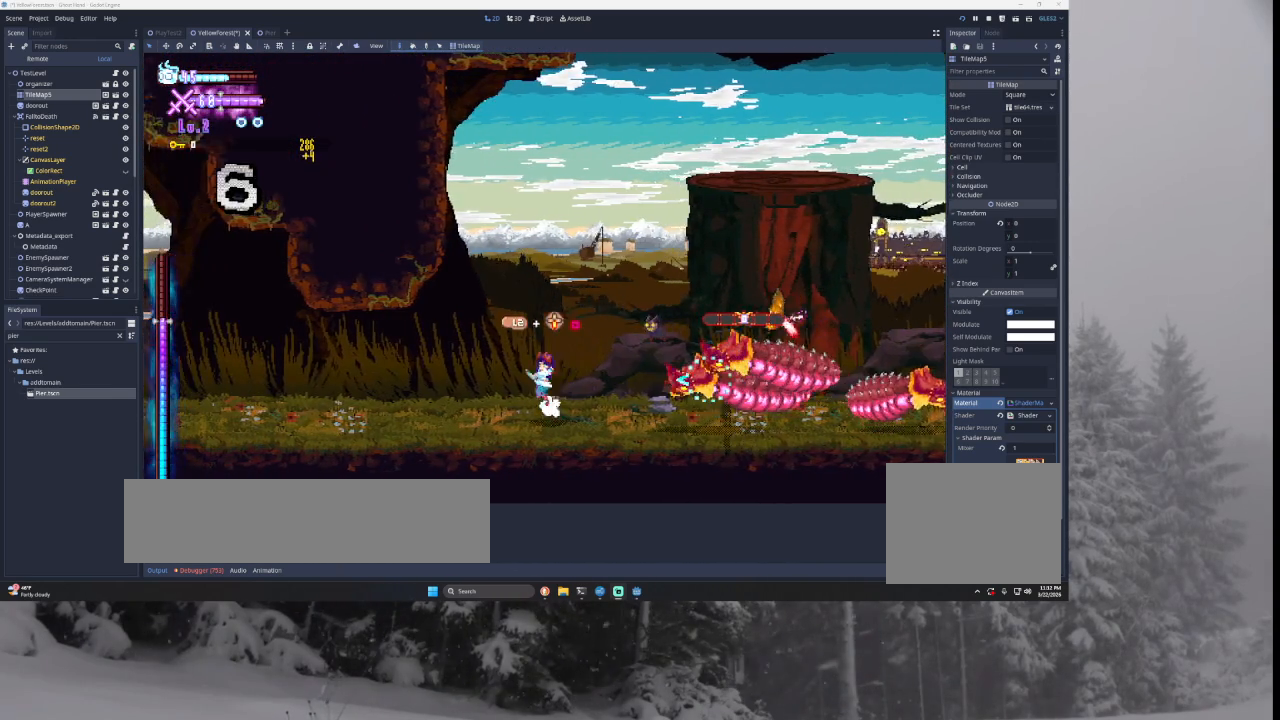
Gameplay with a controller (PlayStation layout); each line is a JSON object with the inputs held at the frame after it. "events" lists button and stick changes between this image and that frame as [ms after this image, input, new state], when the widget could be followed in between.
{"buttons": ["TRIANGLE"], "left_stick": "center", "right_stick": "center", "events": [[167, "TRIANGLE", "up"], [233, "TRIANGLE", "down"], [500, "left_stick", "center"]]}
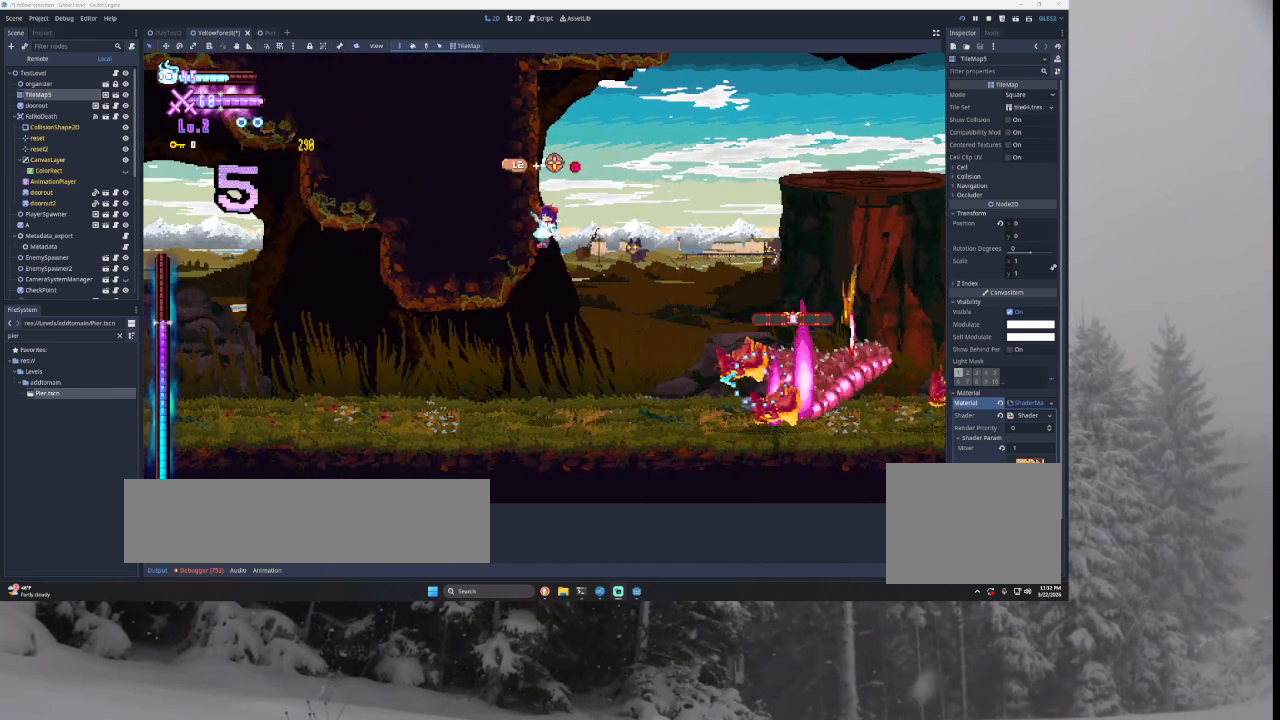
{"buttons": ["TRIANGLE"], "left_stick": "right", "right_stick": "center", "events": [[33, "TRIANGLE", "up"], [200, "left_stick", "right"], [233, "TRIANGLE", "down"]]}
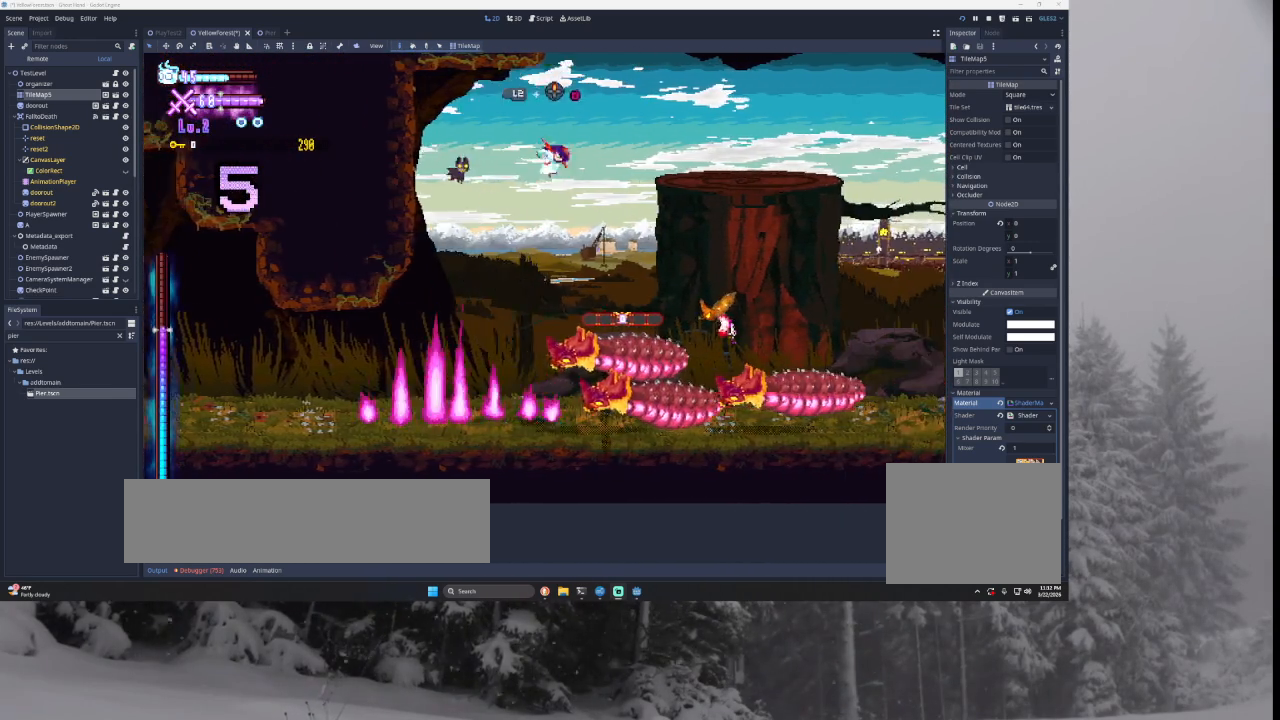
{"buttons": [], "left_stick": "center", "right_stick": "center", "events": [[67, "left_stick", "left"], [133, "TRIANGLE", "up"], [500, "left_stick", "center"]]}
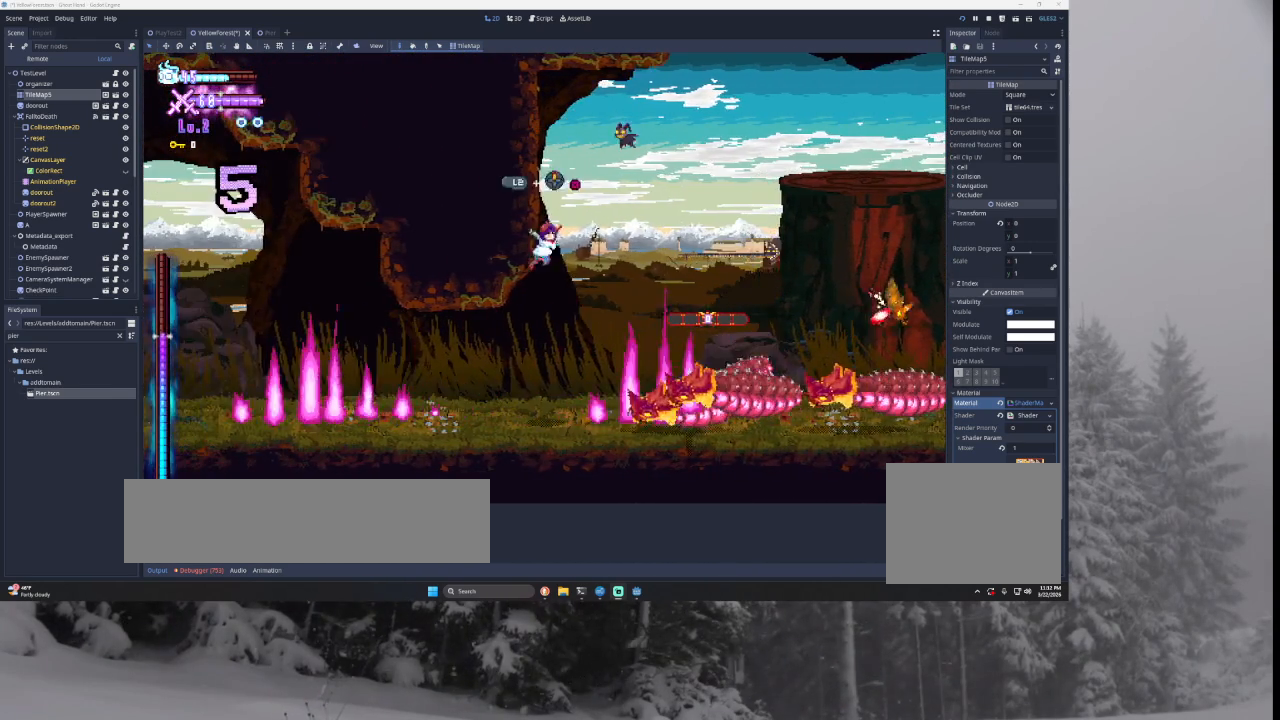
{"buttons": [], "left_stick": "center", "right_stick": "center", "events": [[200, "left_stick", "left"], [300, "TRIANGLE", "down"], [333, "left_stick", "center"], [500, "TRIANGLE", "up"]]}
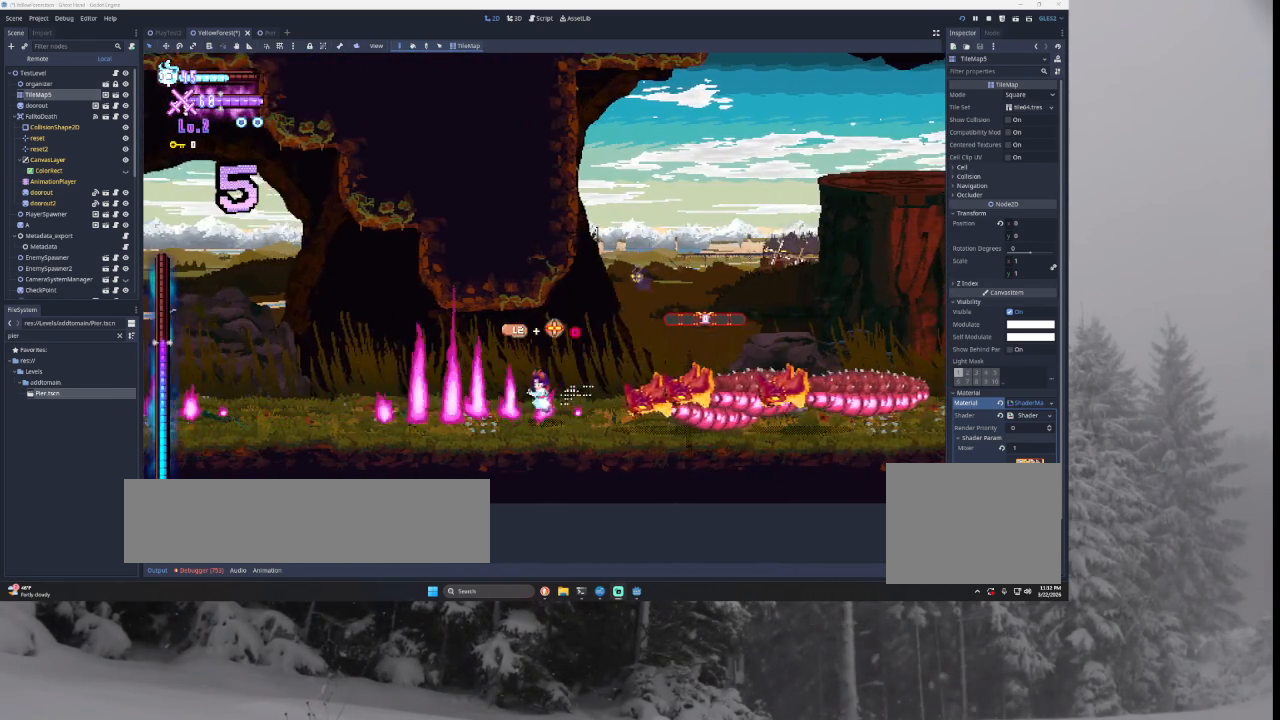
{"buttons": ["TRIANGLE"], "left_stick": "left", "right_stick": "center", "events": [[33, "left_stick", "right"], [167, "TRIANGLE", "down"], [433, "TRIANGLE", "up"], [500, "TRIANGLE", "down"], [500, "left_stick", "left"]]}
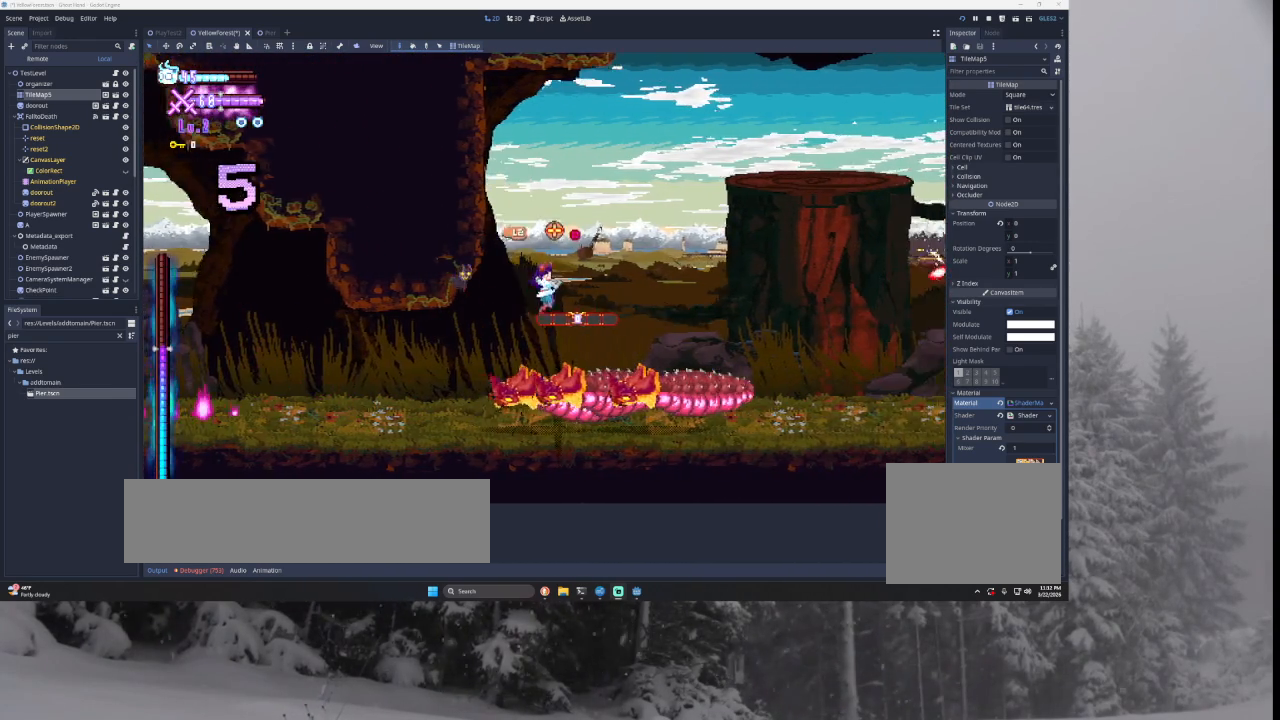
{"buttons": ["TRIANGLE"], "left_stick": "right", "right_stick": "center", "events": [[267, "TRIANGLE", "up"], [267, "left_stick", "center"], [367, "left_stick", "right"], [400, "TRIANGLE", "down"]]}
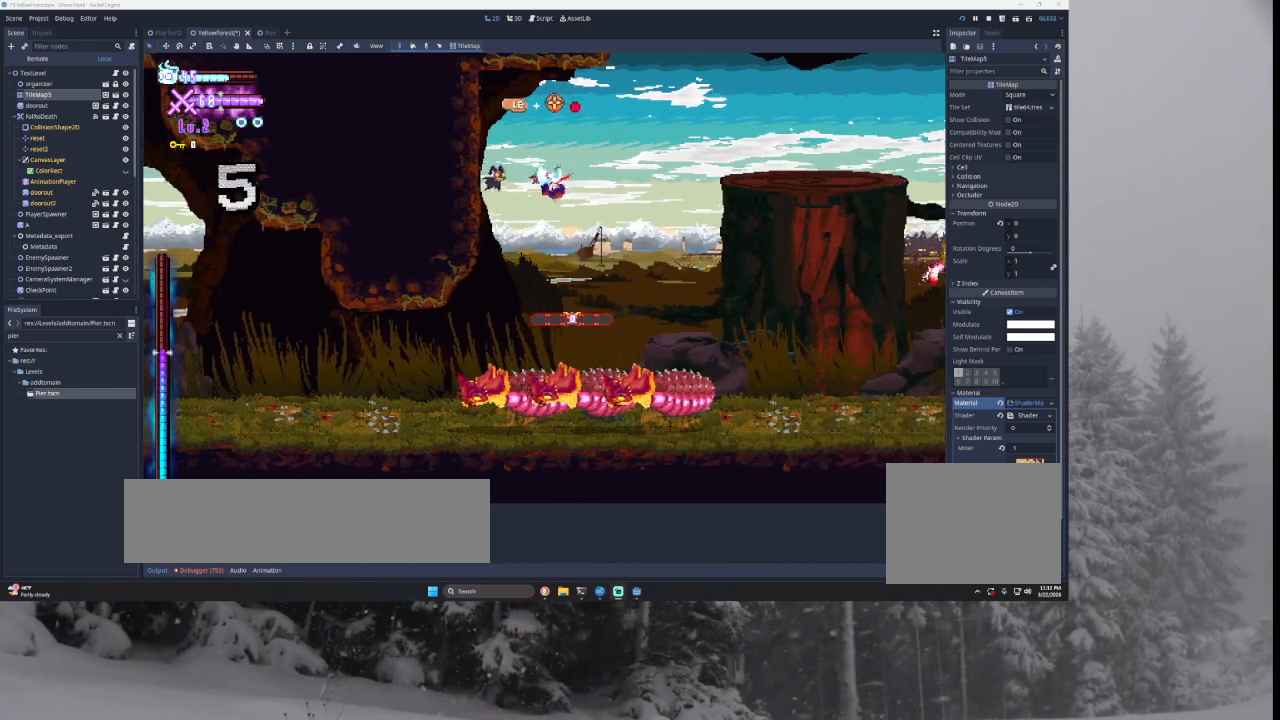
{"buttons": [], "left_stick": "right", "right_stick": "center", "events": [[433, "TRIANGLE", "up"]]}
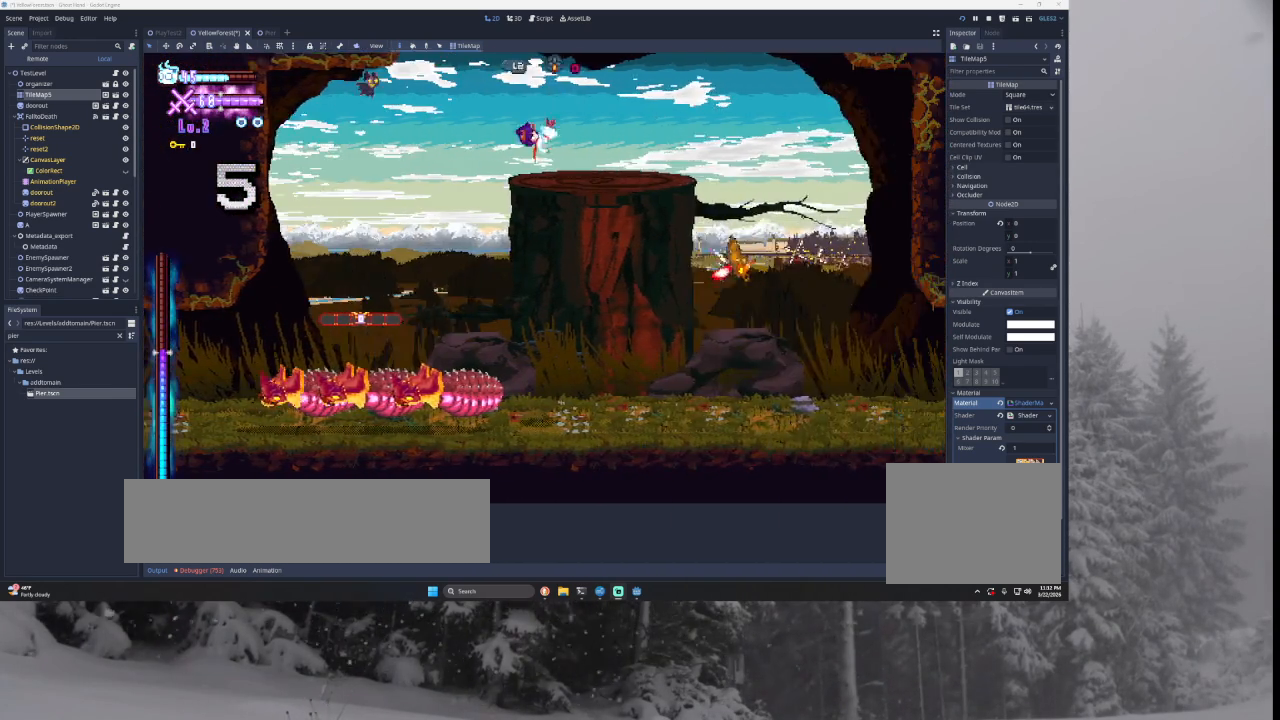
{"buttons": ["L2"], "left_stick": "right", "right_stick": "center", "events": [[67, "L2", "down"], [100, "right_stick", "down"], [200, "right_stick", "center"]]}
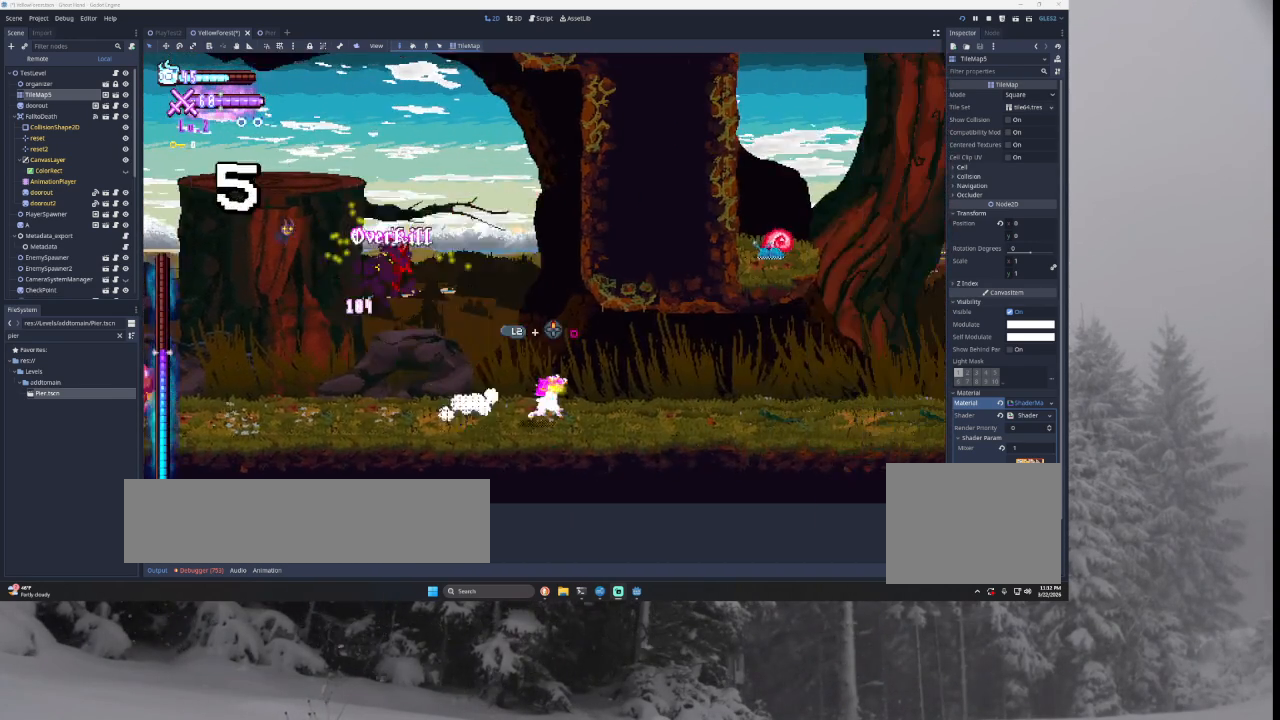
{"buttons": [], "left_stick": "right", "right_stick": "center", "events": [[167, "L2", "up"]]}
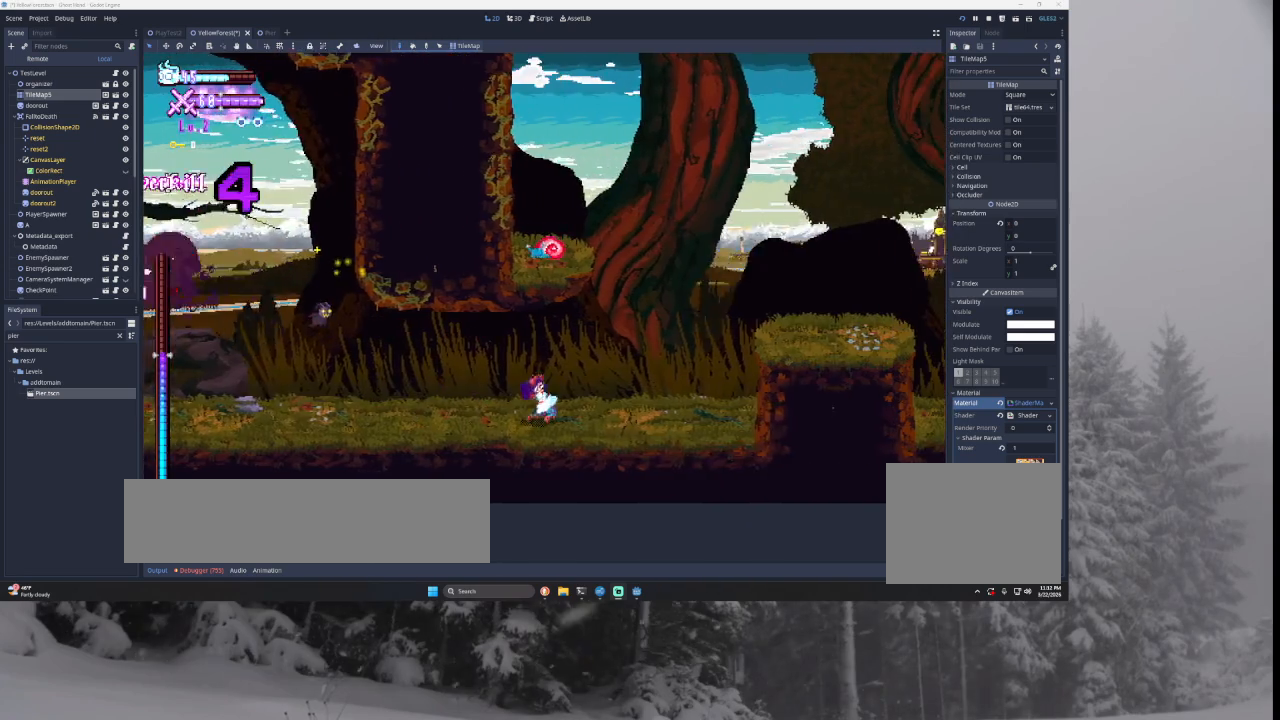
{"buttons": ["TRIANGLE"], "left_stick": "right", "right_stick": "center", "events": [[167, "TRIANGLE", "down"]]}
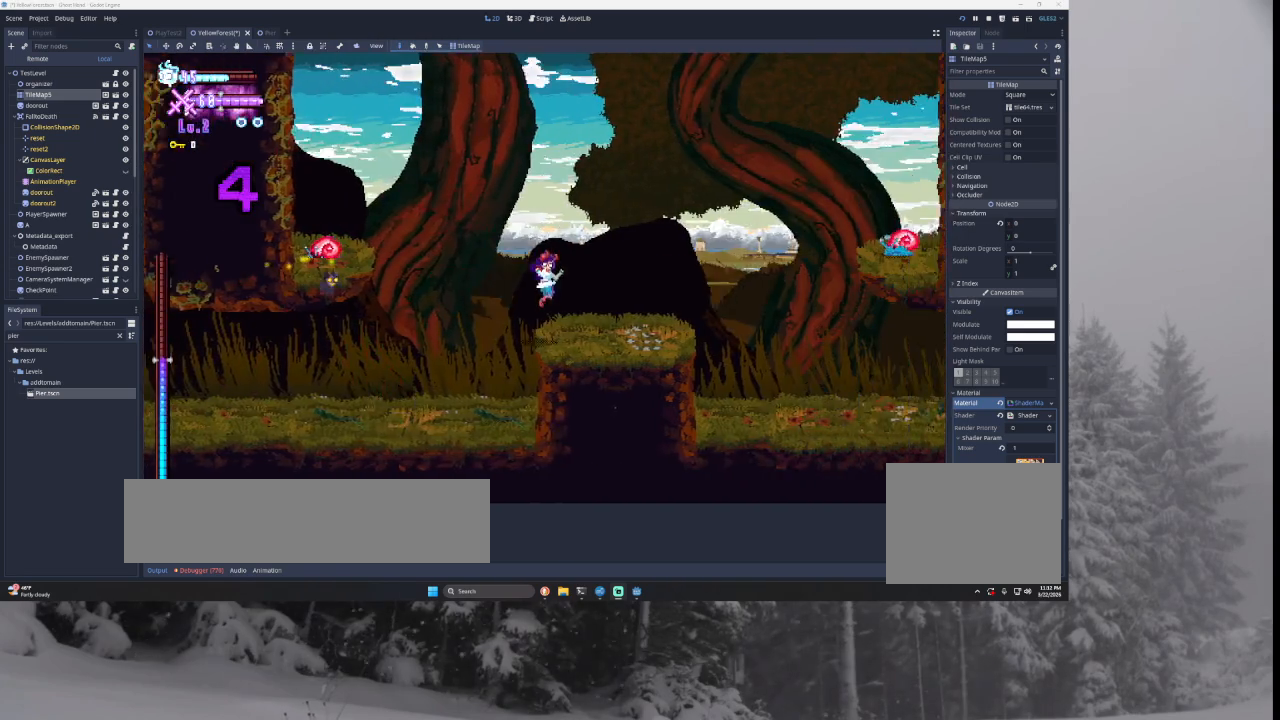
{"buttons": [], "left_stick": "right", "right_stick": "center", "events": [[33, "TRIANGLE", "up"], [300, "TRIANGLE", "down"], [433, "TRIANGLE", "up"]]}
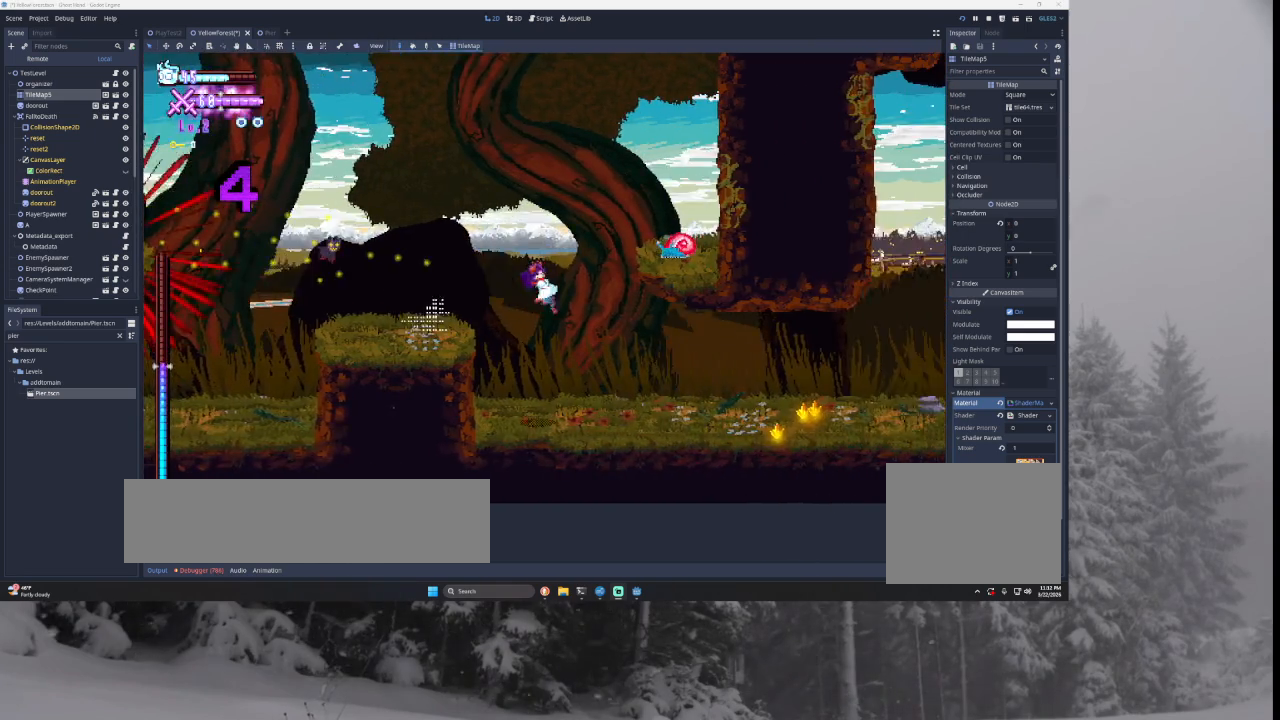
{"buttons": [], "left_stick": "right", "right_stick": "center", "events": []}
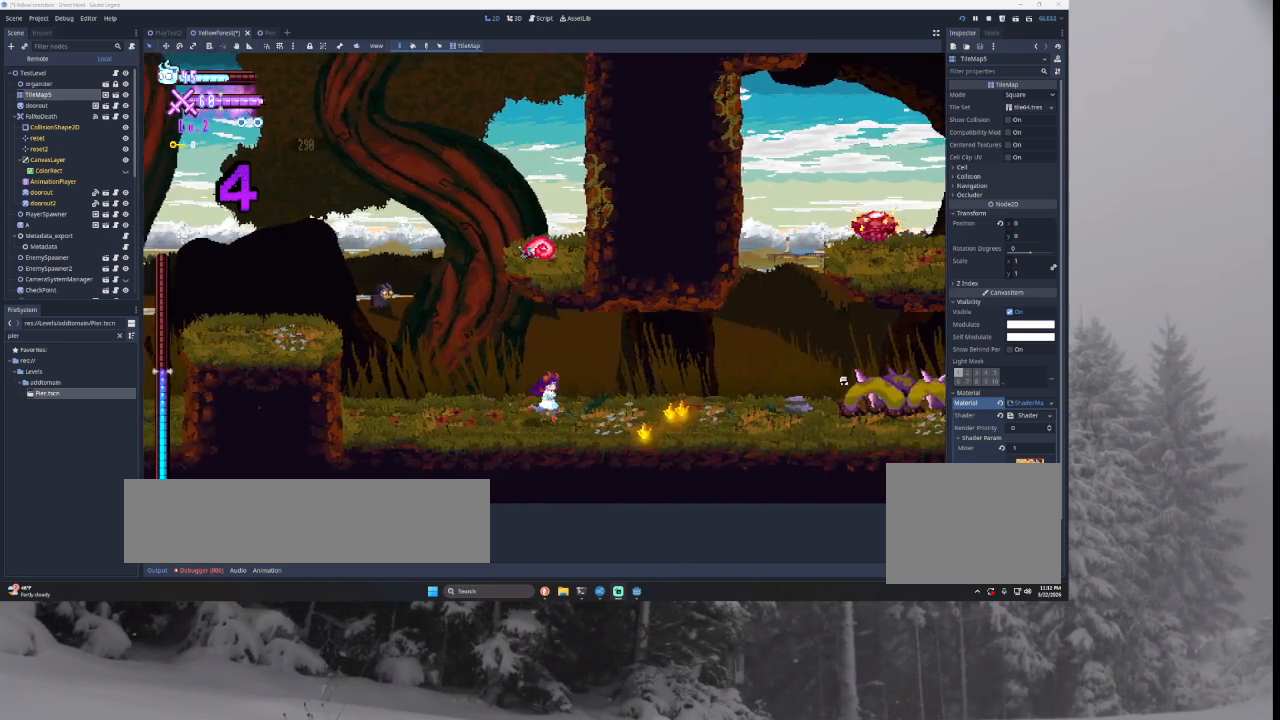
{"buttons": [], "left_stick": "right", "right_stick": "center", "events": []}
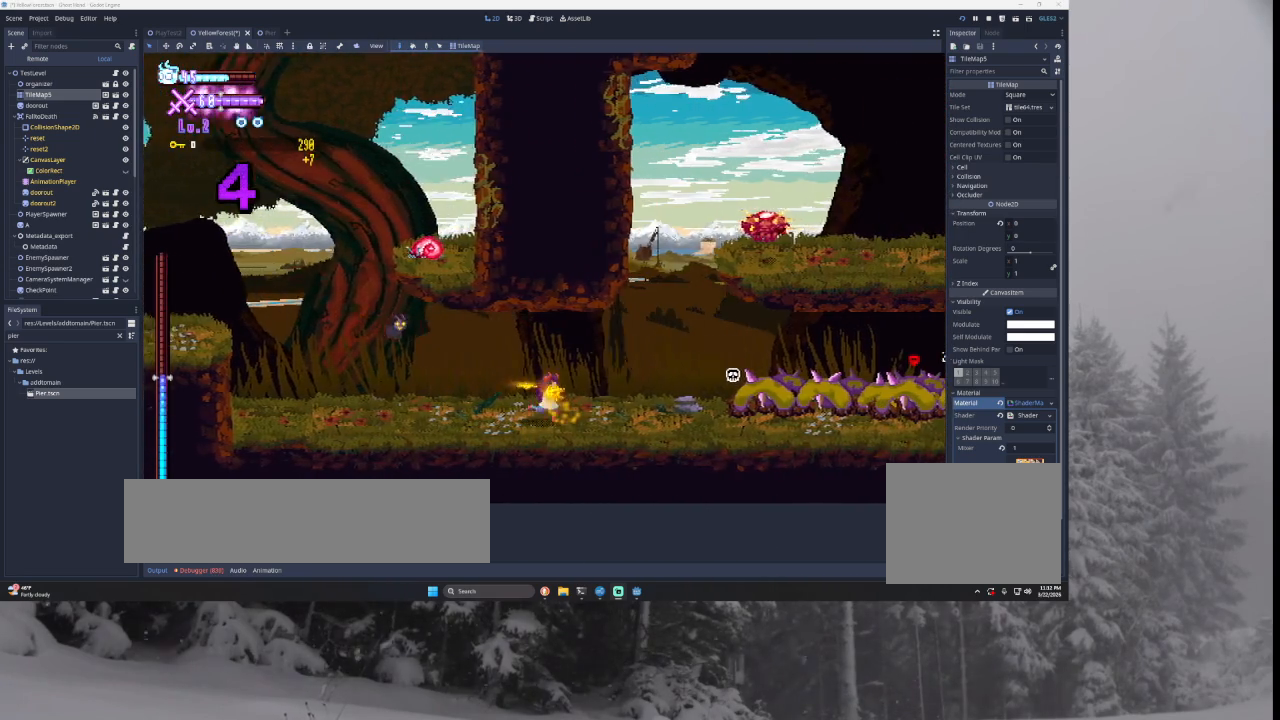
{"buttons": ["TRIANGLE"], "left_stick": "right", "right_stick": "center", "events": [[367, "TRIANGLE", "down"]]}
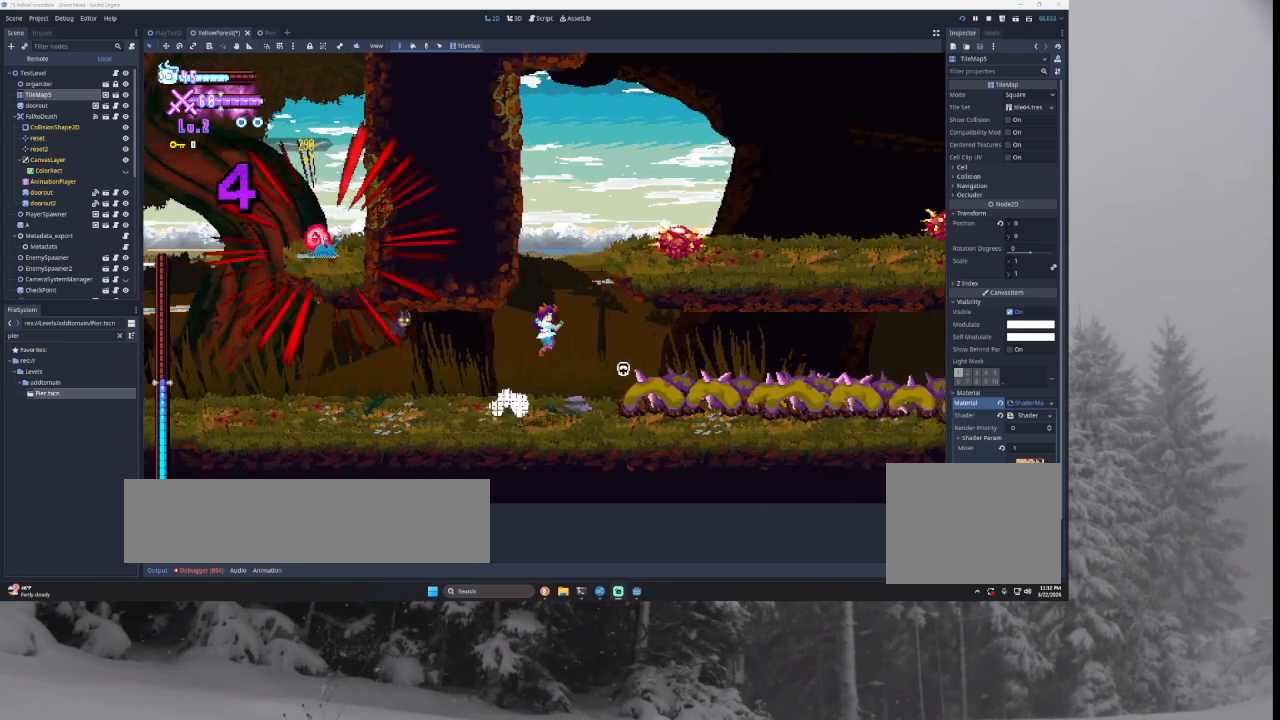
{"buttons": ["TRIANGLE"], "left_stick": "right", "right_stick": "center", "events": [[133, "left_stick", "left"], [167, "TRIANGLE", "up"], [233, "TRIANGLE", "down"], [367, "left_stick", "center"], [433, "TRIANGLE", "up"], [500, "TRIANGLE", "down"], [500, "left_stick", "right"]]}
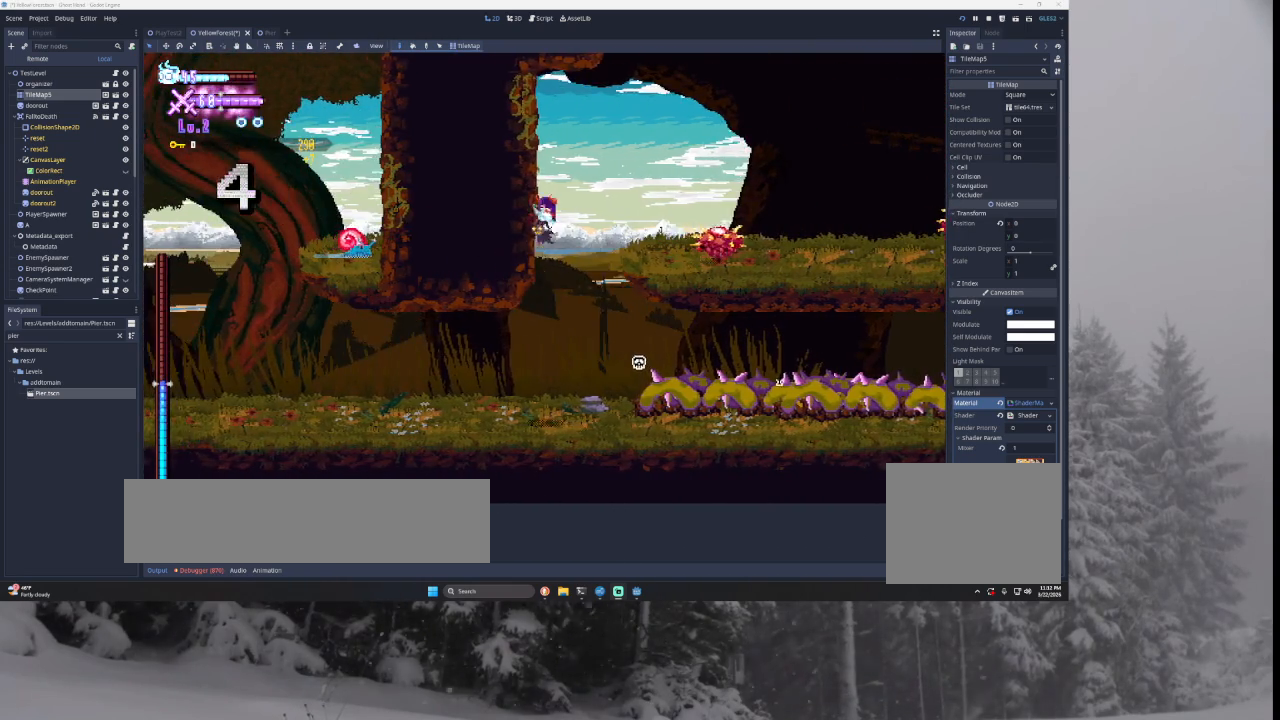
{"buttons": [], "left_stick": "right", "right_stick": "down", "events": [[300, "TRIANGLE", "up"], [433, "right_stick", "down"]]}
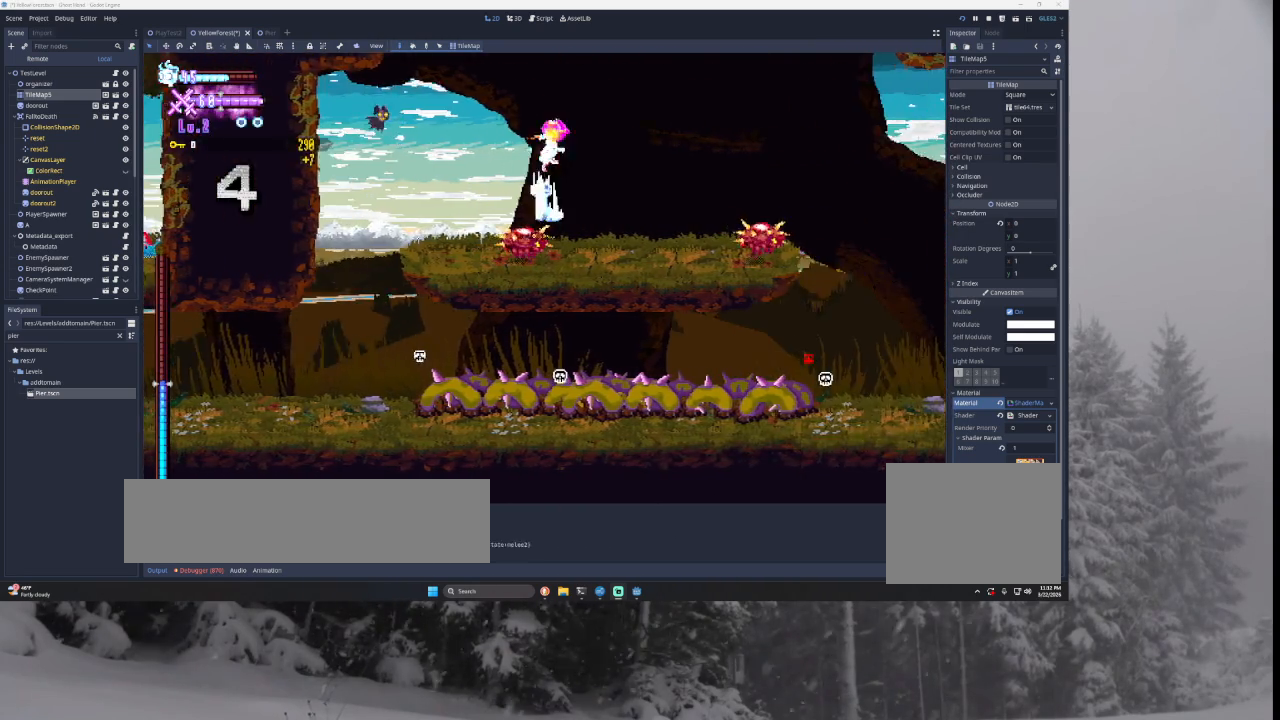
{"buttons": ["TRIANGLE"], "left_stick": "left", "right_stick": "center", "events": [[67, "right_stick", "center"], [400, "left_stick", "left"], [433, "TRIANGLE", "down"]]}
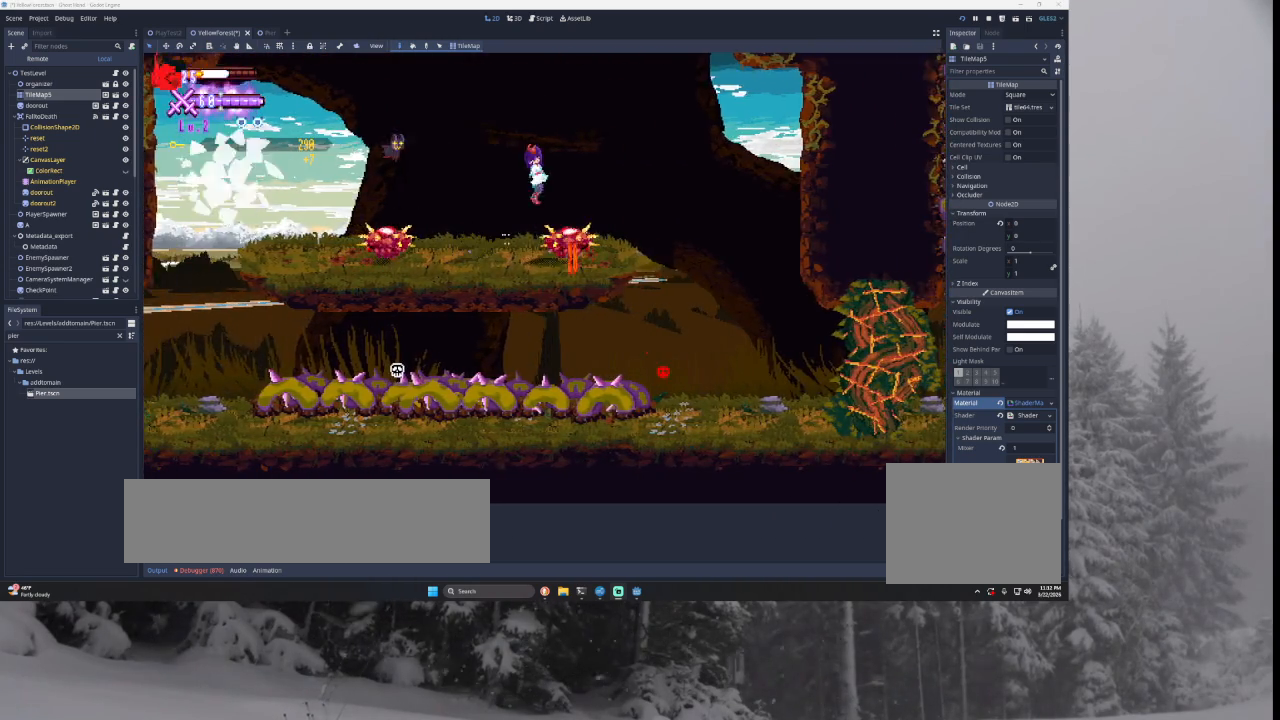
{"buttons": [], "left_stick": "center", "right_stick": "center", "events": [[100, "left_stick", "center"], [267, "TRIANGLE", "up"]]}
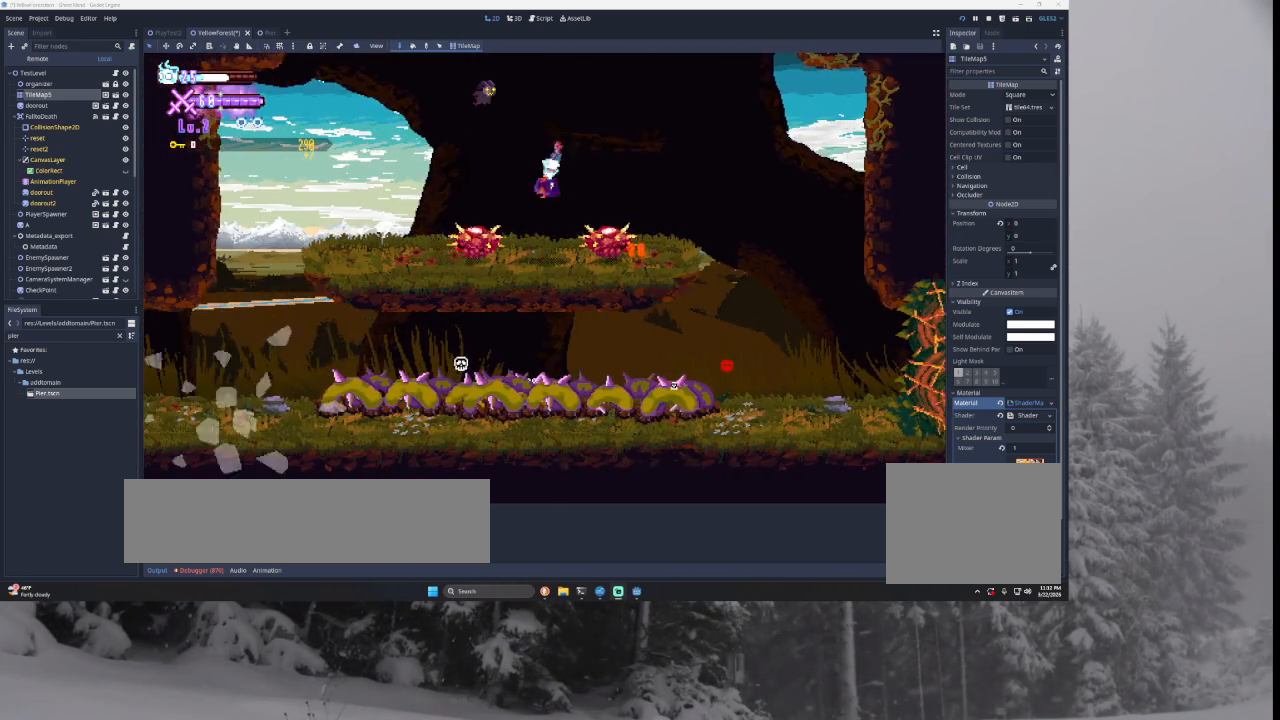
{"buttons": [], "left_stick": "right", "right_stick": "center", "events": [[467, "left_stick", "right"]]}
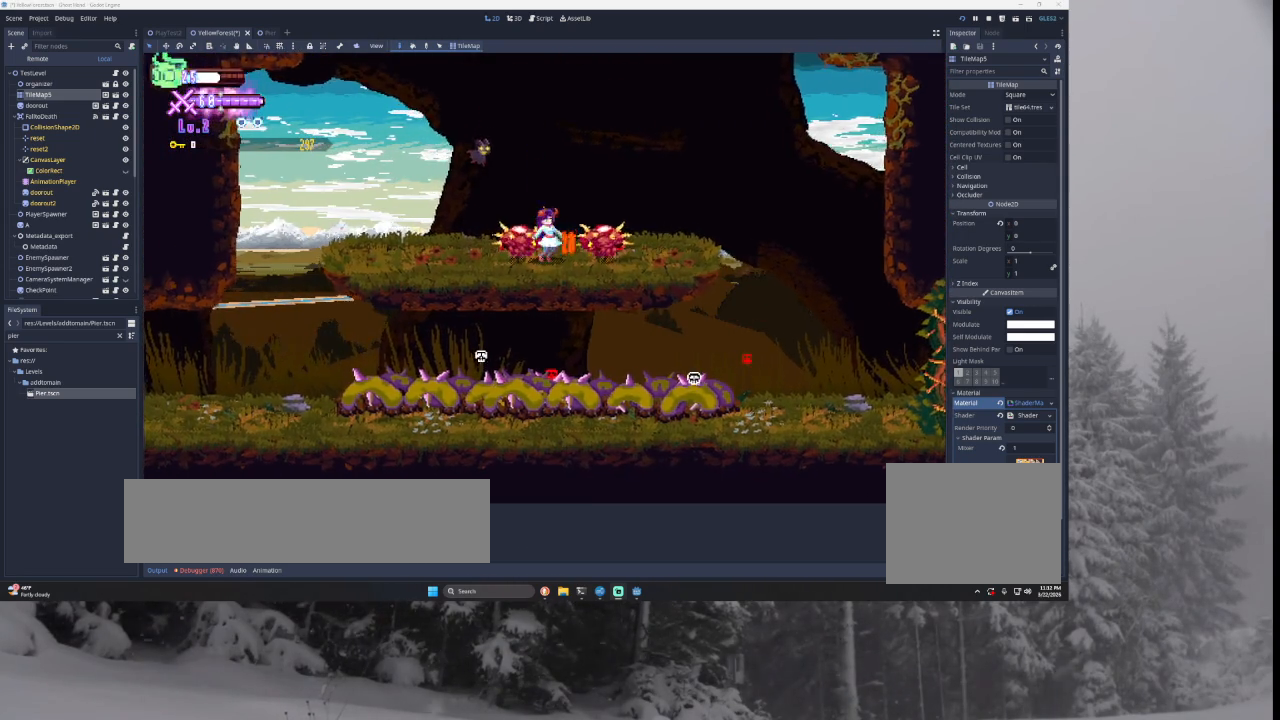
{"buttons": [], "left_stick": "right", "right_stick": "down", "events": [[133, "TRIANGLE", "down"], [200, "left_stick", "left"], [300, "TRIANGLE", "up"], [333, "left_stick", "center"], [400, "left_stick", "right"], [433, "right_stick", "down"]]}
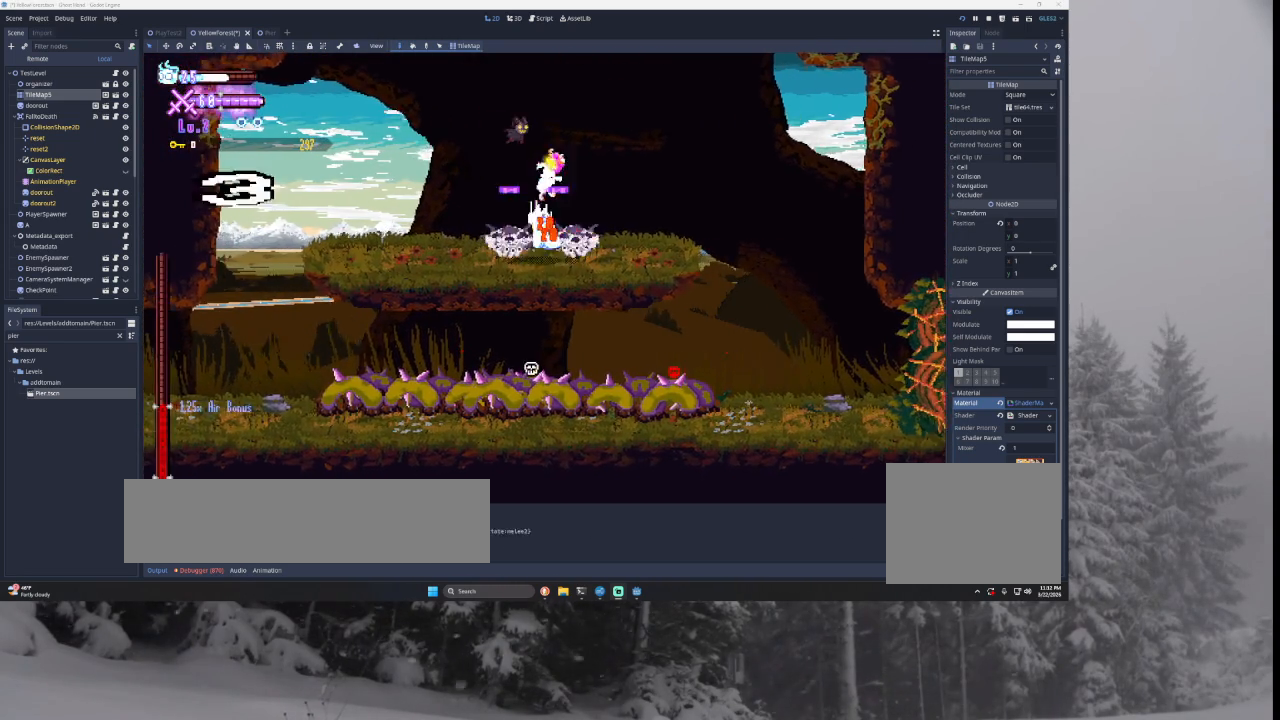
{"buttons": [], "left_stick": "right", "right_stick": "center", "events": [[33, "right_stick", "center"]]}
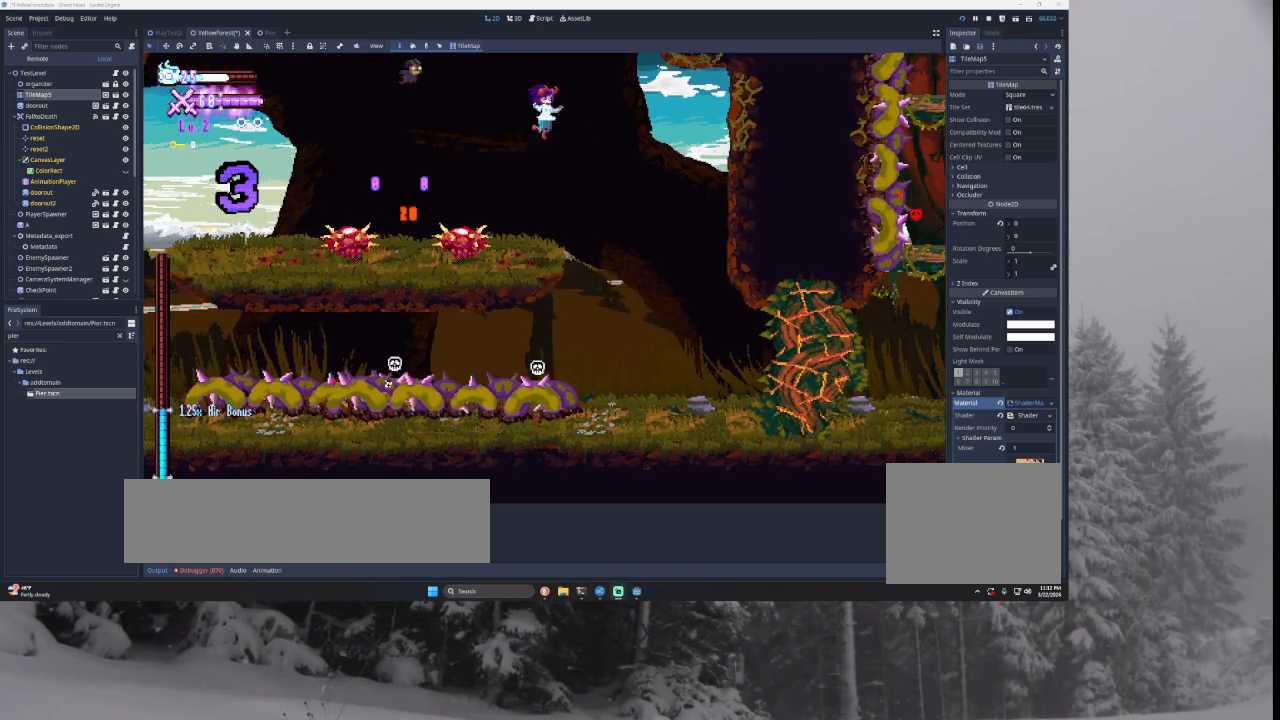
{"buttons": [], "left_stick": "right", "right_stick": "center", "events": []}
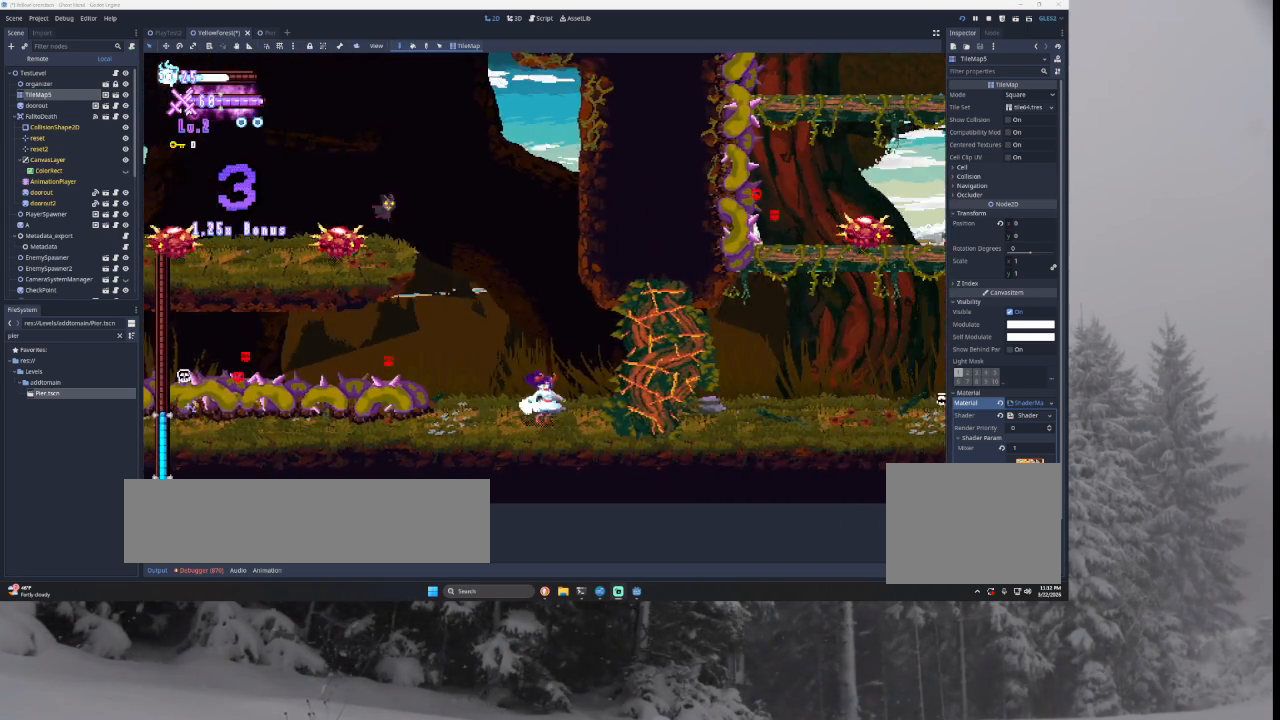
{"buttons": [], "left_stick": "right", "right_stick": "center", "events": [[67, "TRIANGLE", "down"], [100, "SQUARE", "down"], [267, "TRIANGLE", "up"], [300, "SQUARE", "up"]]}
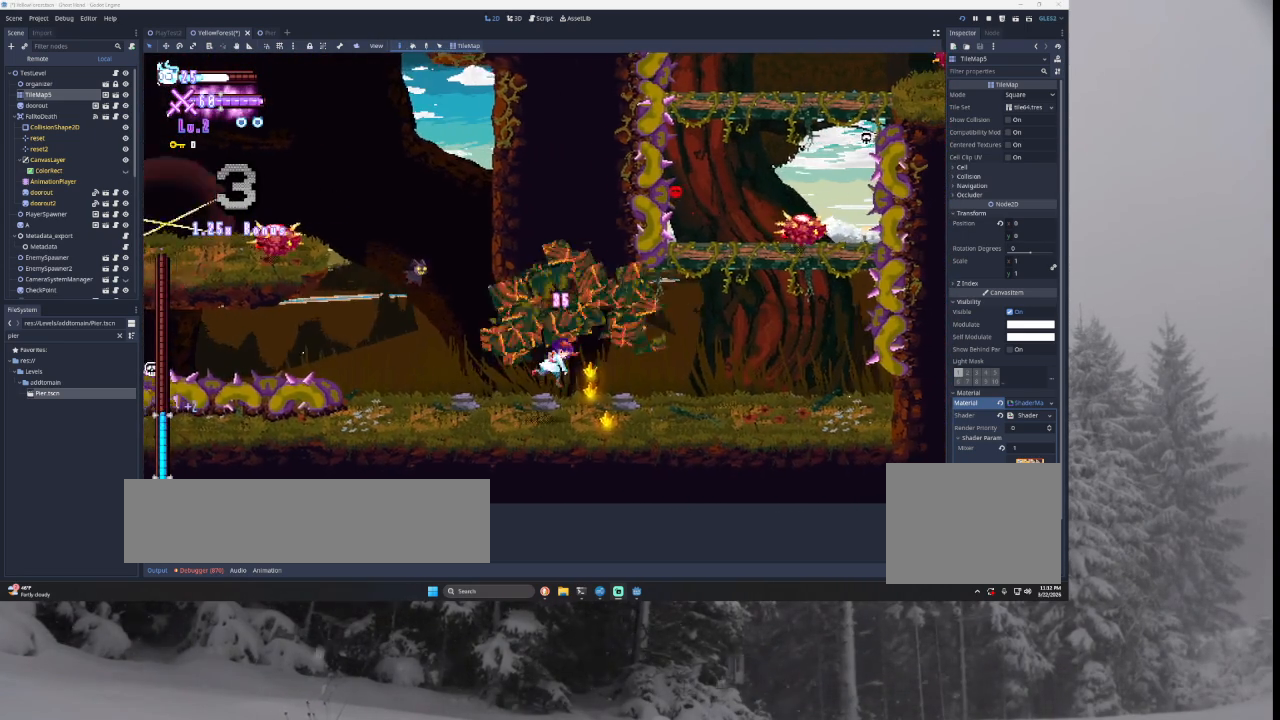
{"buttons": [], "left_stick": "right", "right_stick": "center", "events": []}
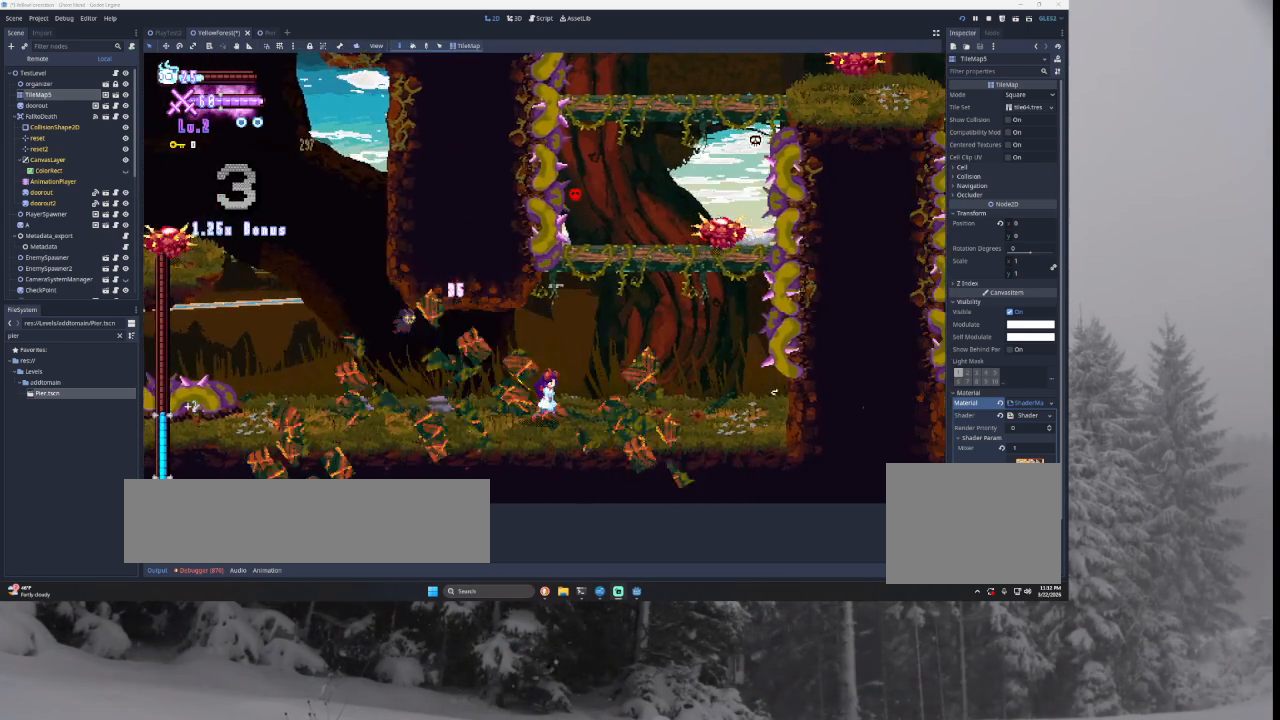
{"buttons": ["TRIANGLE"], "left_stick": "left", "right_stick": "center", "events": [[100, "TRIANGLE", "down"], [333, "TRIANGLE", "up"], [400, "TRIANGLE", "down"], [467, "left_stick", "left"]]}
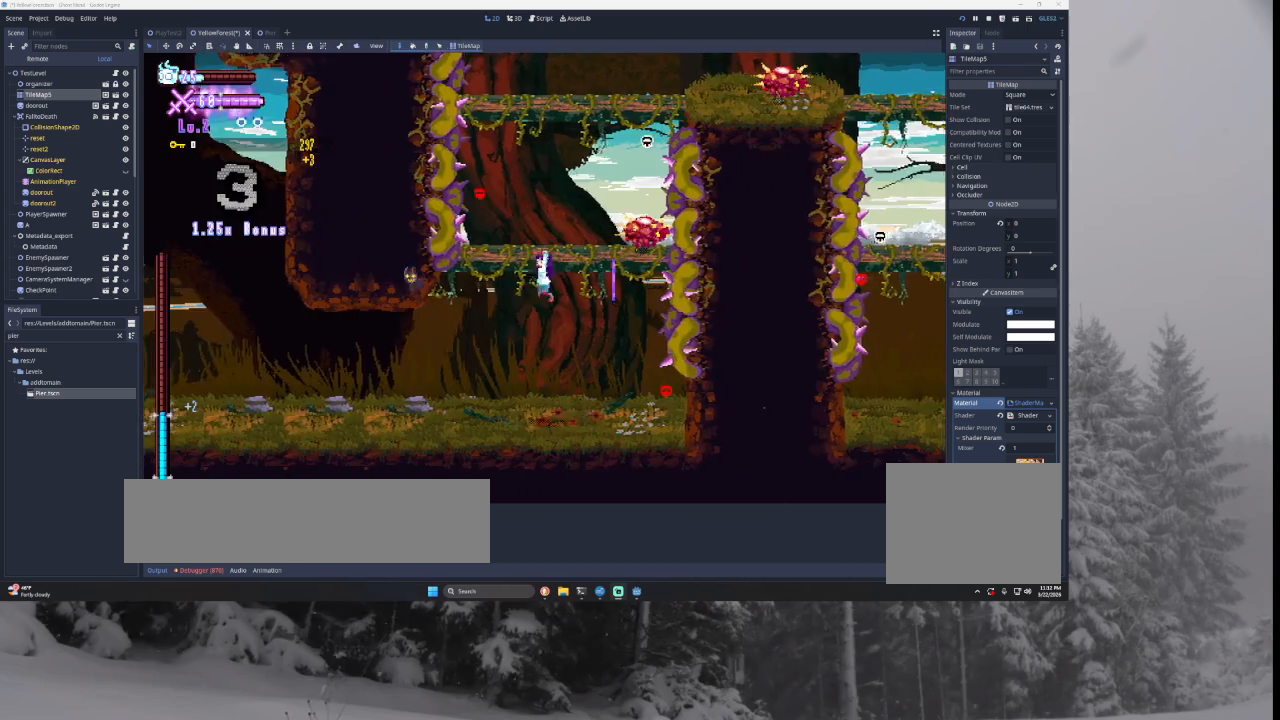
{"buttons": [], "left_stick": "center", "right_stick": "center", "events": [[167, "left_stick", "right"], [233, "TRIANGLE", "up"], [333, "left_stick", "left"], [467, "left_stick", "center"]]}
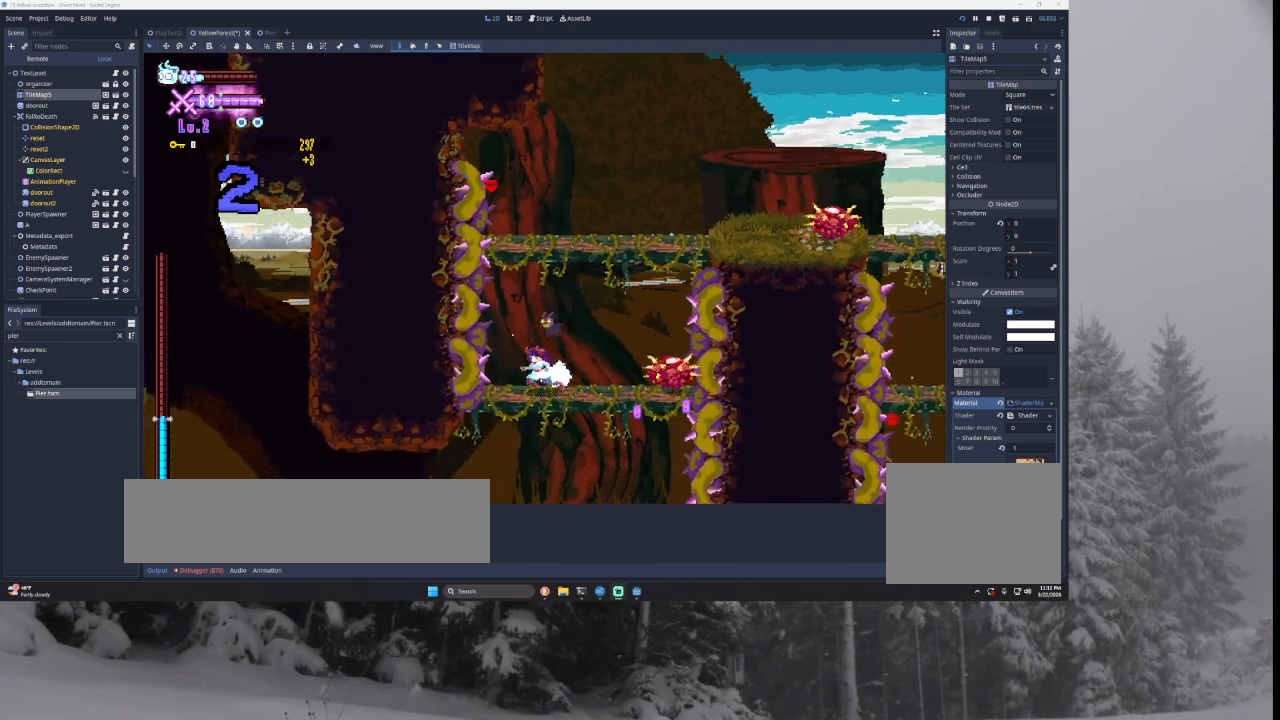
{"buttons": ["TRIANGLE"], "left_stick": "right", "right_stick": "center", "events": [[67, "TRIANGLE", "down"], [100, "left_stick", "right"], [300, "TRIANGLE", "up"], [367, "TRIANGLE", "down"]]}
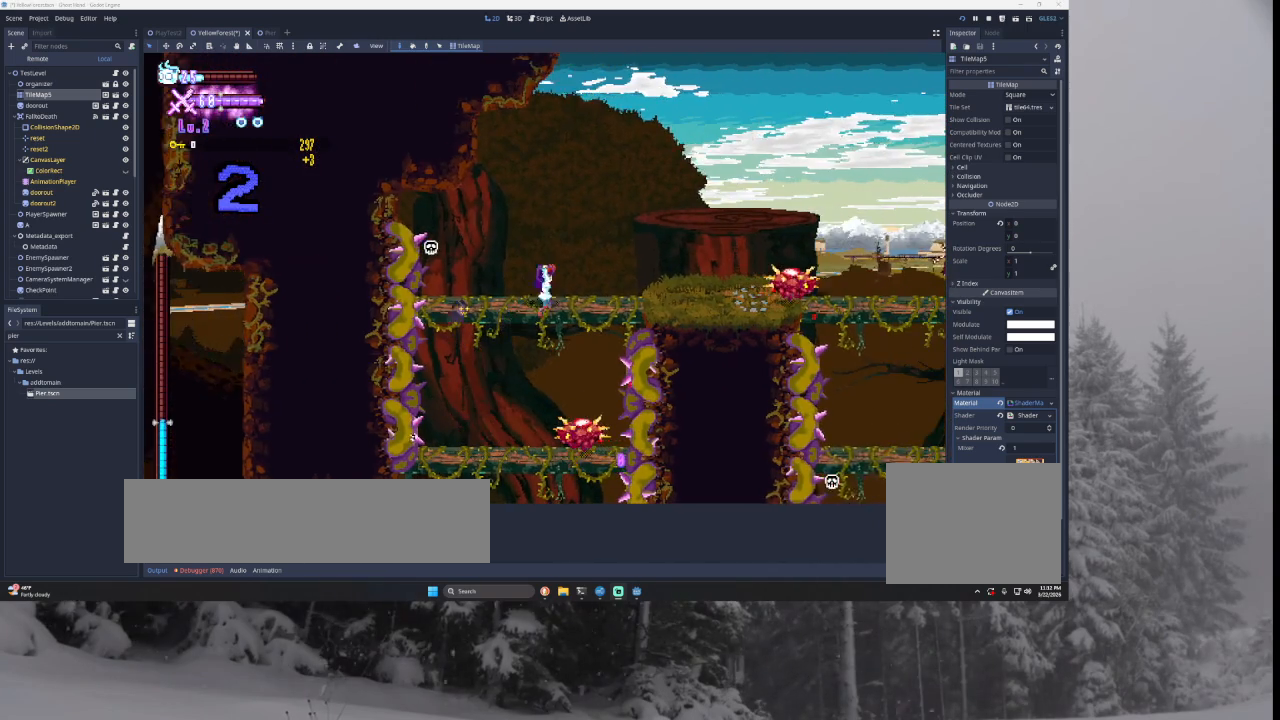
{"buttons": [], "left_stick": "right", "right_stick": "center", "events": [[233, "TRIANGLE", "up"]]}
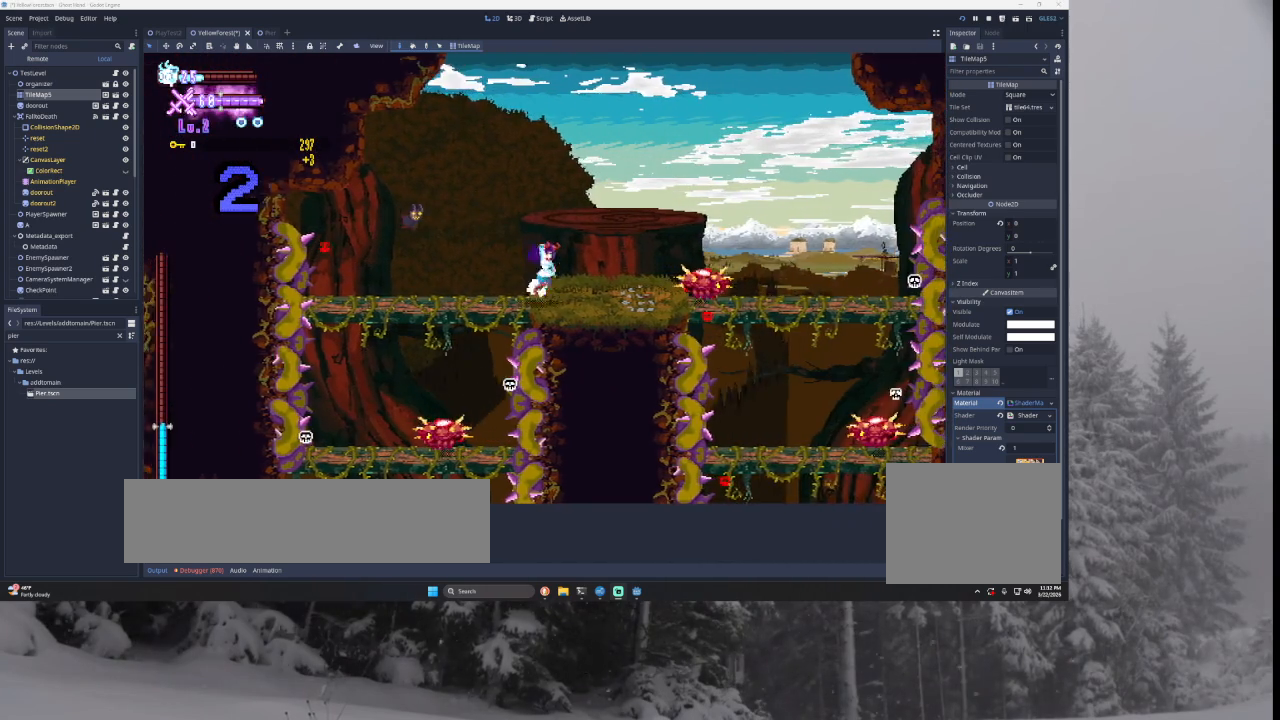
{"buttons": [], "left_stick": "right", "right_stick": "center", "events": []}
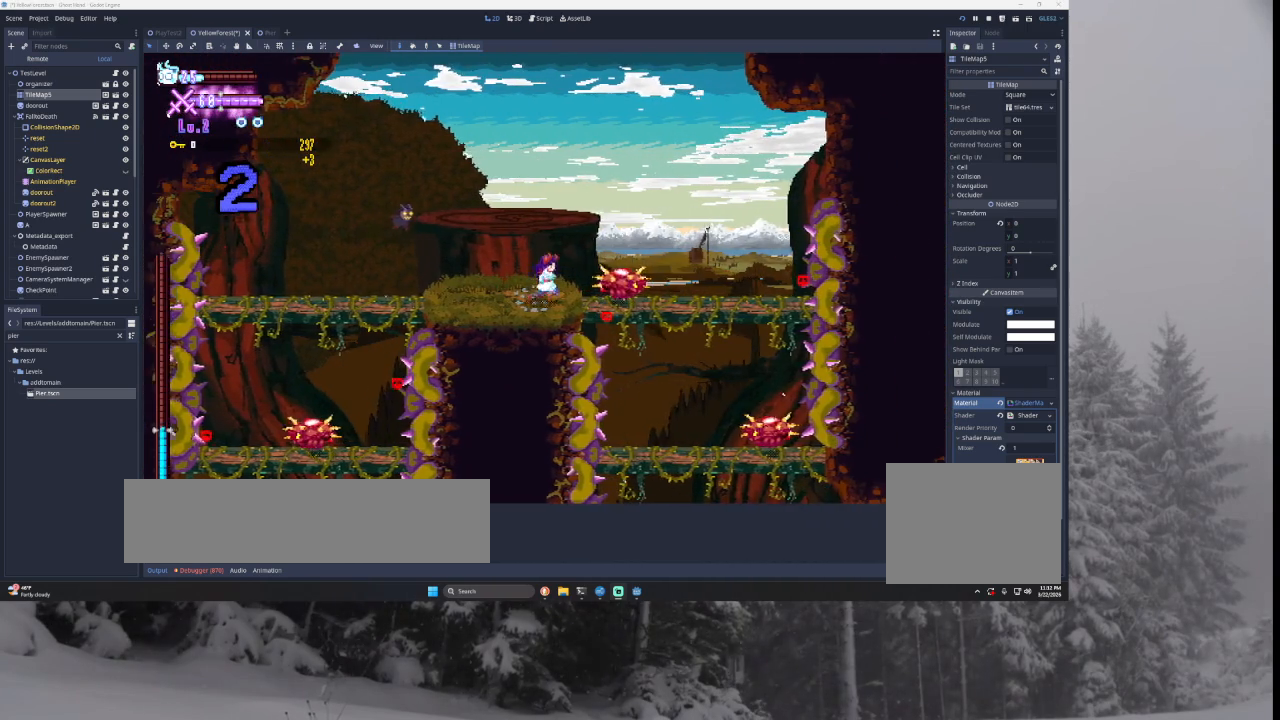
{"buttons": [], "left_stick": "center", "right_stick": "center", "events": [[67, "SQUARE", "down"], [100, "left_stick", "center"], [133, "SQUARE", "up"], [267, "SQUARE", "down"], [400, "SQUARE", "up"]]}